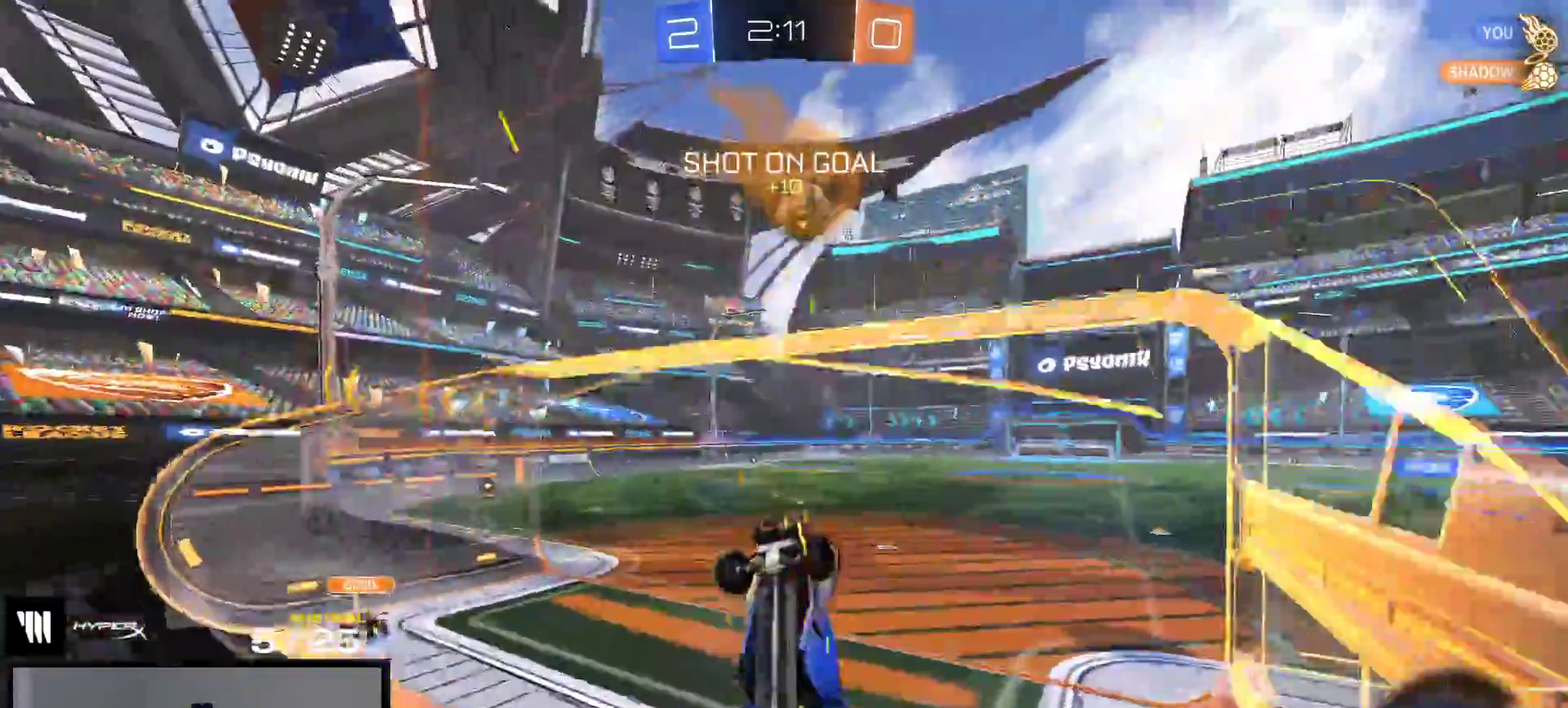
Gameplay with a controller (Xbox layout); each line is a JSON object with the inputs held at the frame after it. "events" lists button and stick changes between this image and that frame as [ms after this image, input, new state], when the widget could be followed in between. This overlay highlights the sticks when they move; stick clicks (L3 R3) are not distinguishable. Not read: L3 left_stick.
{"buttons": ["A", "R2"], "right_stick": "center", "events": [[267, "A", "down"]]}
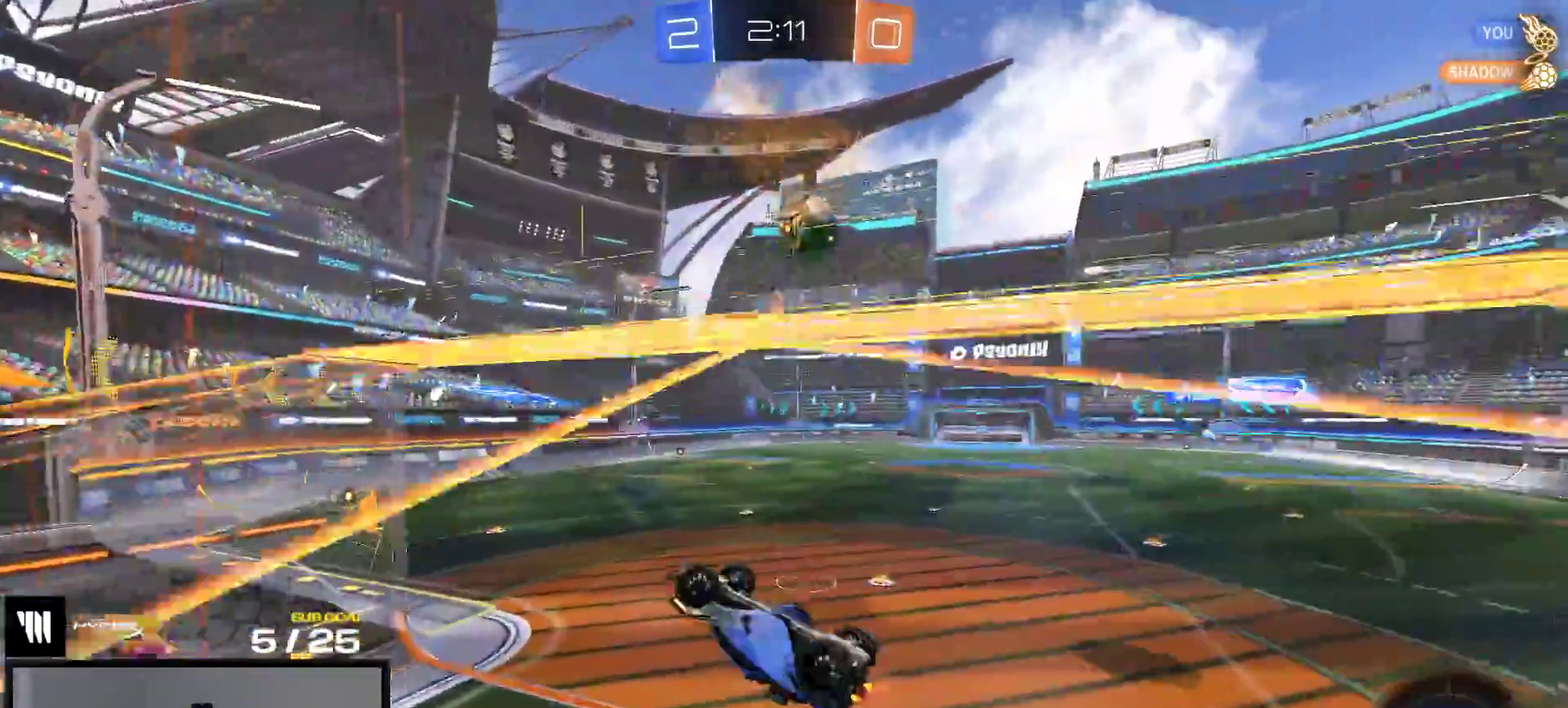
{"buttons": ["A", "R2"], "right_stick": "center", "events": [[67, "A", "up"], [500, "A", "down"]]}
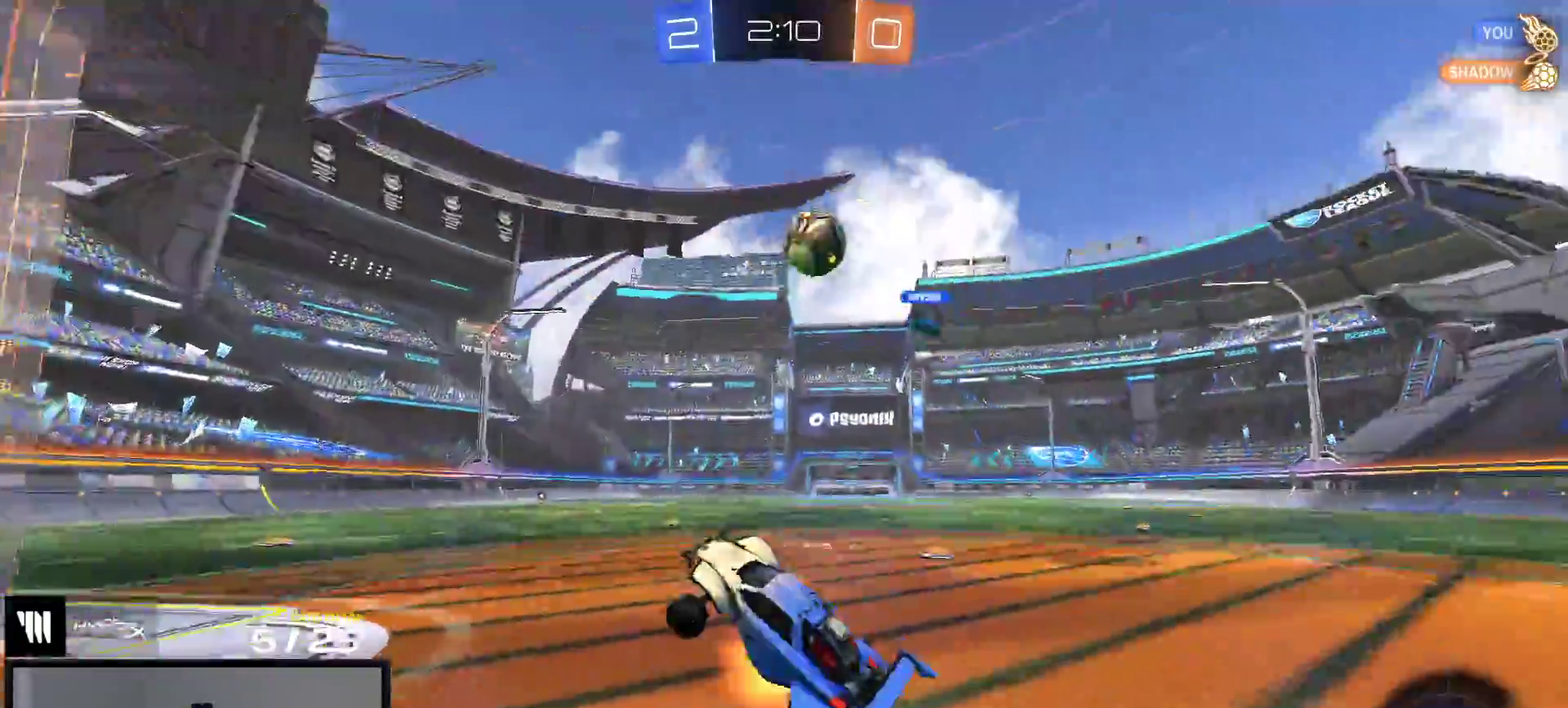
{"buttons": ["R2"], "right_stick": "center", "events": [[83, "A", "up"], [200, "A", "down"], [283, "A", "up"], [367, "A", "down"], [467, "A", "up"]]}
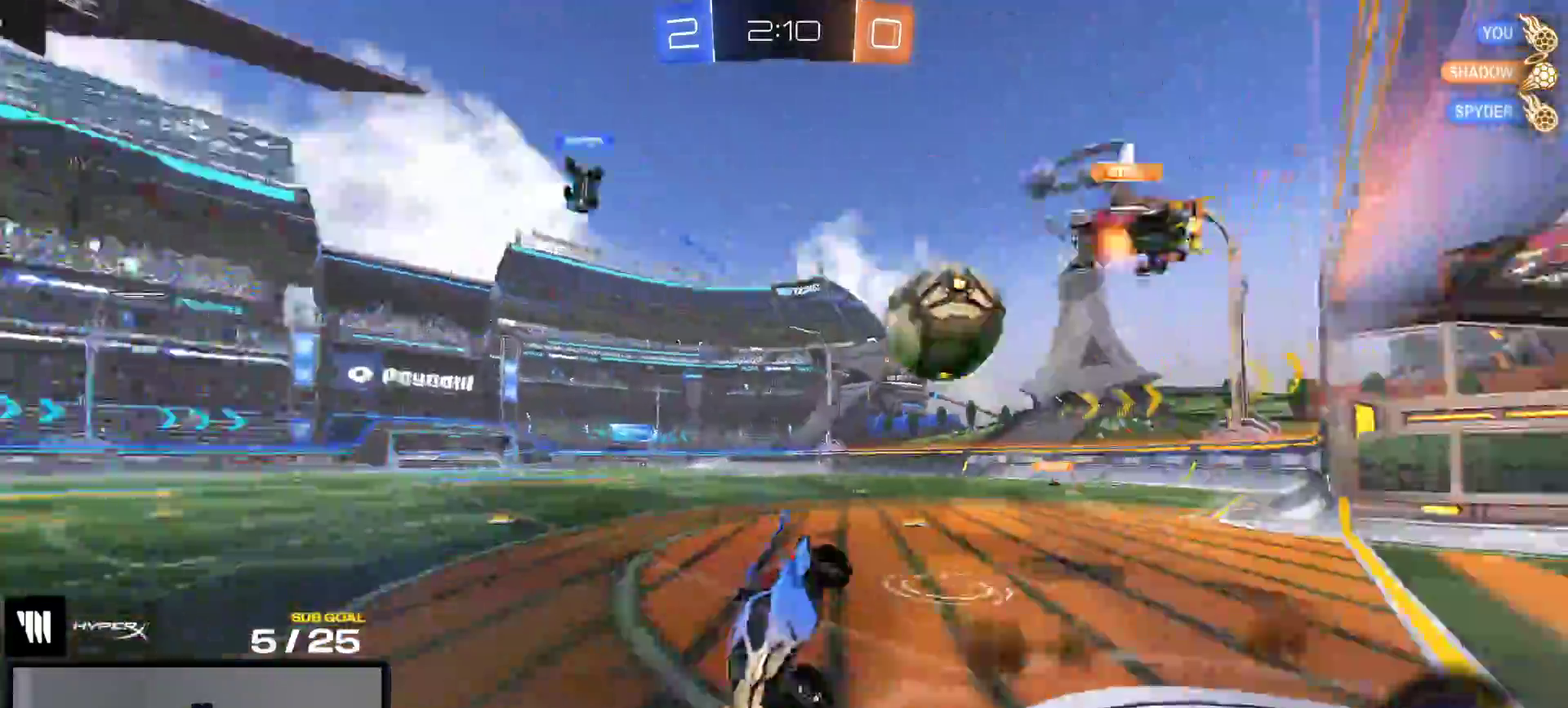
{"buttons": ["R2"], "right_stick": "center", "events": []}
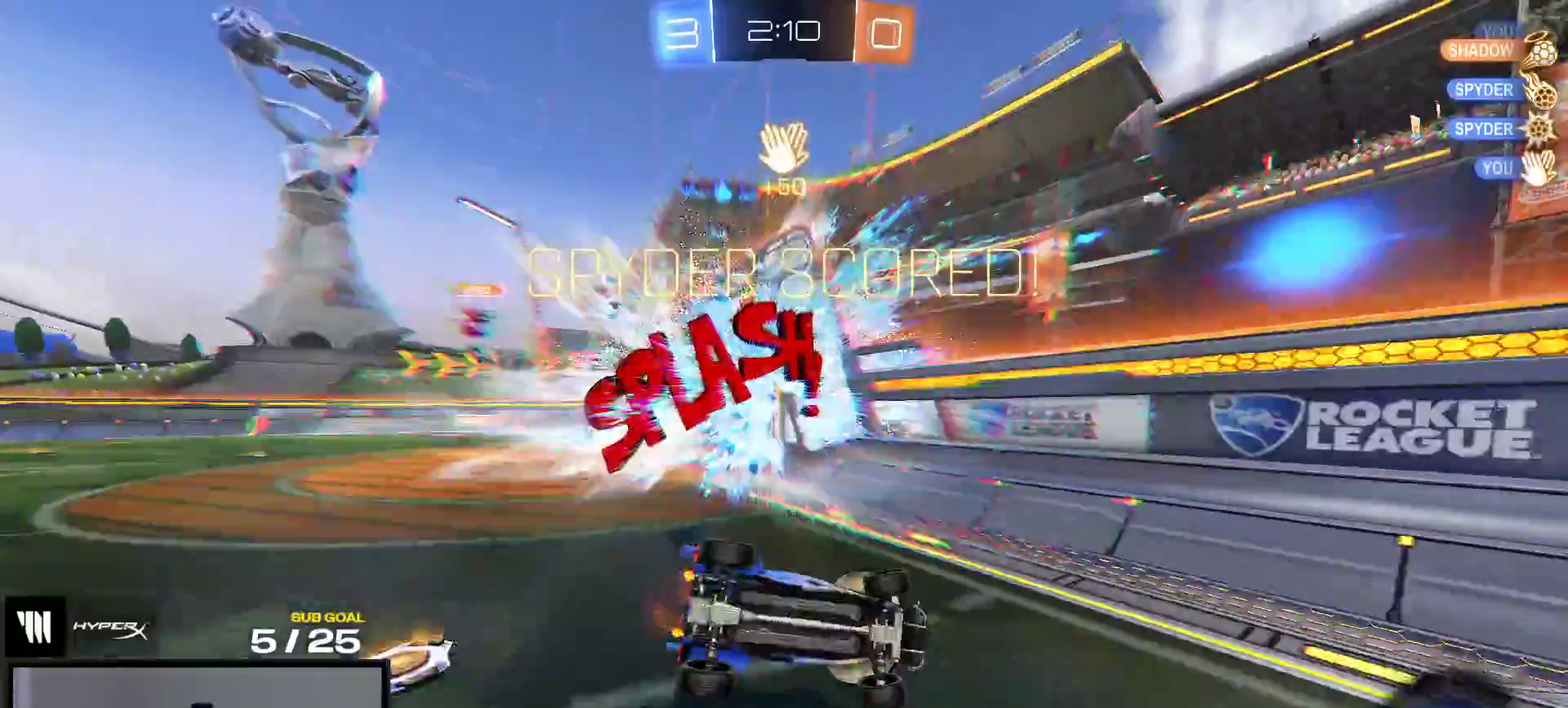
{"buttons": [], "right_stick": "center", "events": [[133, "Y", "down"], [200, "SELECT", "down"], [233, "Y", "up"], [283, "R2", "up"], [283, "SELECT", "up"]]}
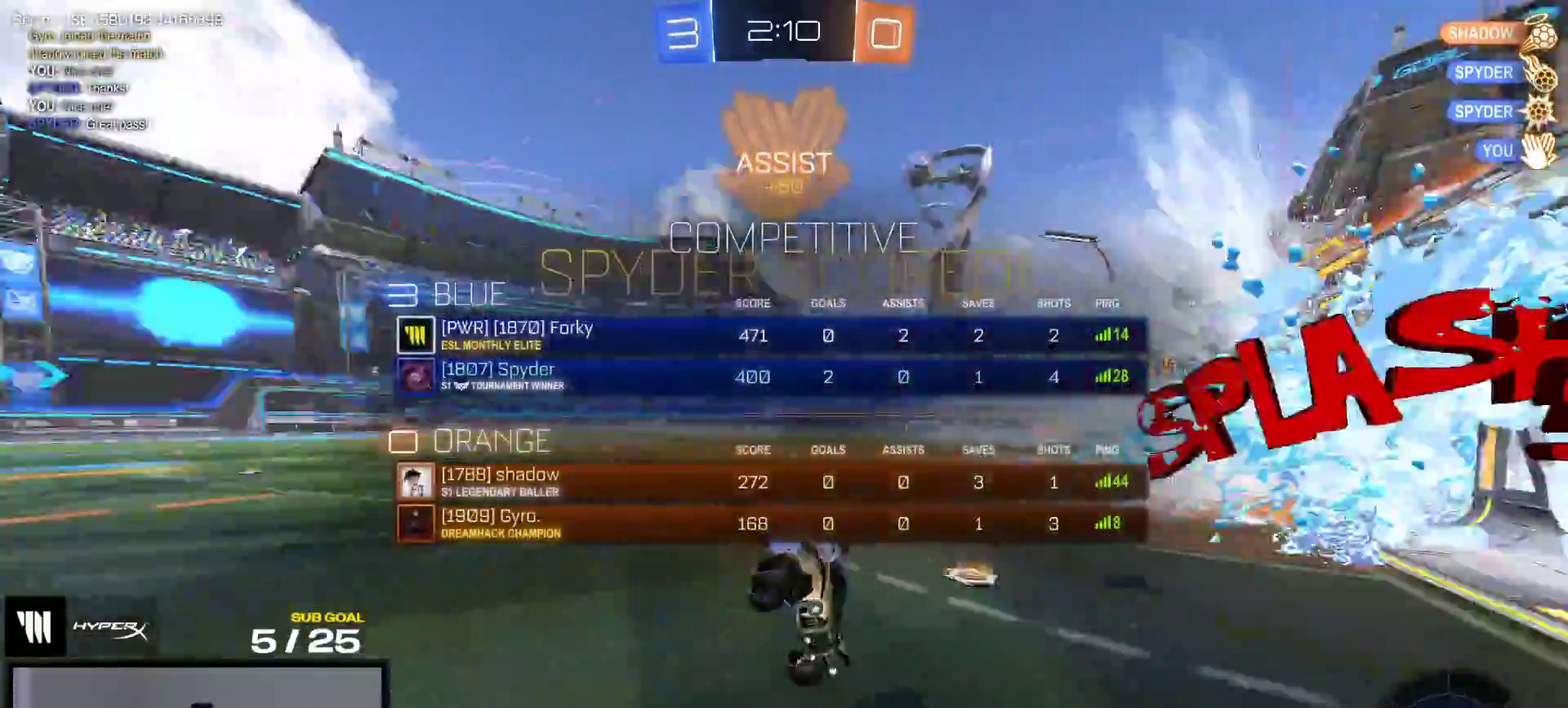
{"buttons": ["X"], "right_stick": "center", "events": [[300, "R2", "down"], [350, "X", "down"], [467, "R2", "up"]]}
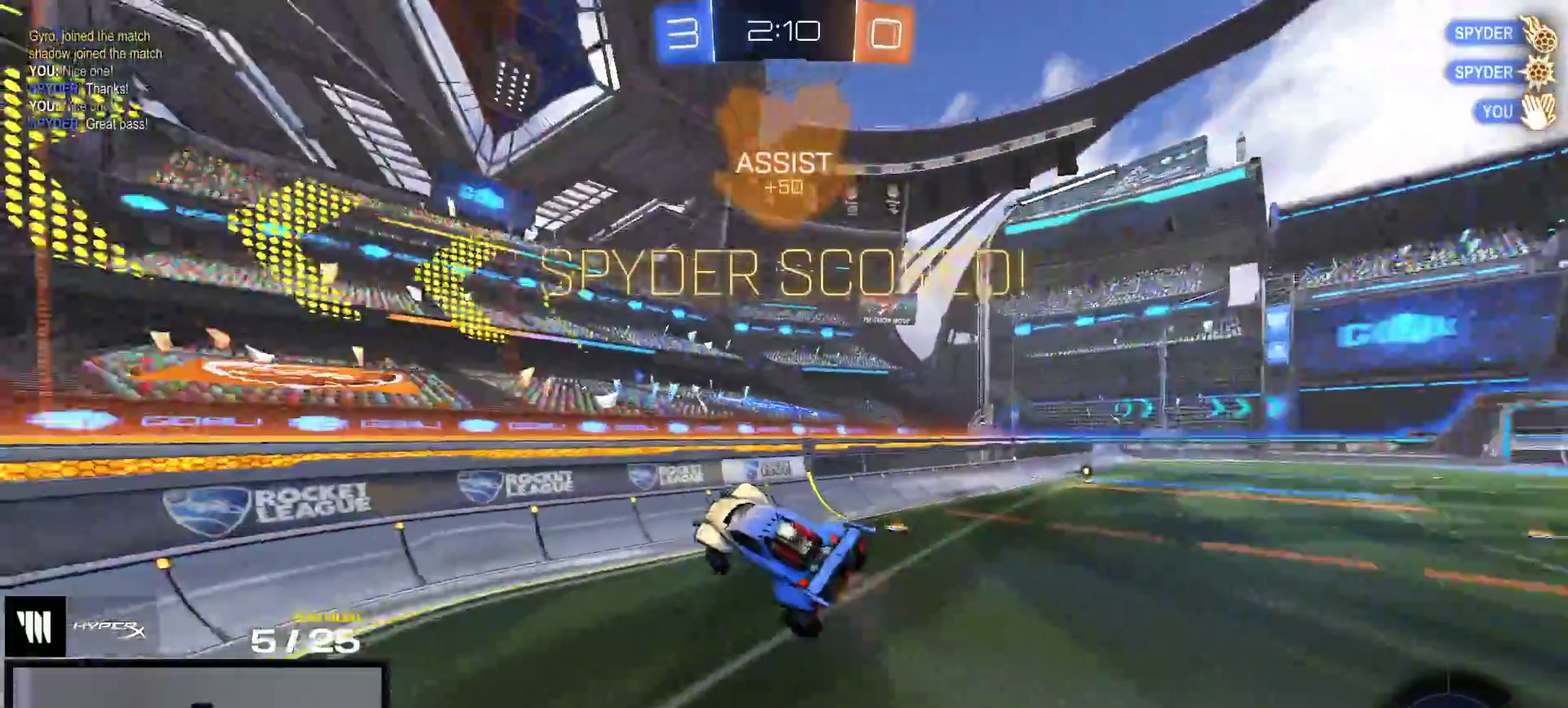
{"buttons": ["R2"], "right_stick": "center", "events": [[267, "R2", "down"], [317, "X", "up"]]}
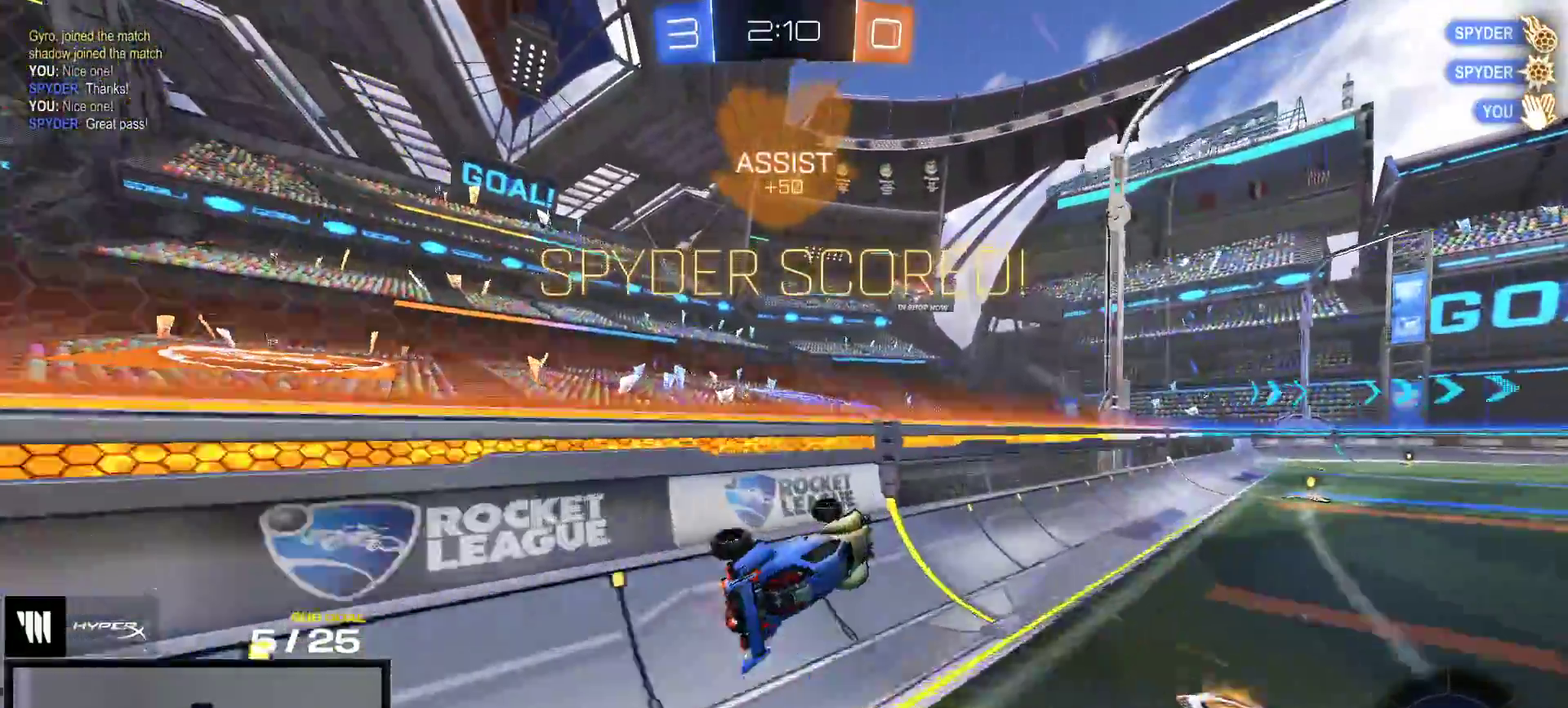
{"buttons": ["L1", "R2"], "right_stick": "center", "events": [[267, "A", "down"], [300, "L1", "down"], [367, "A", "up"]]}
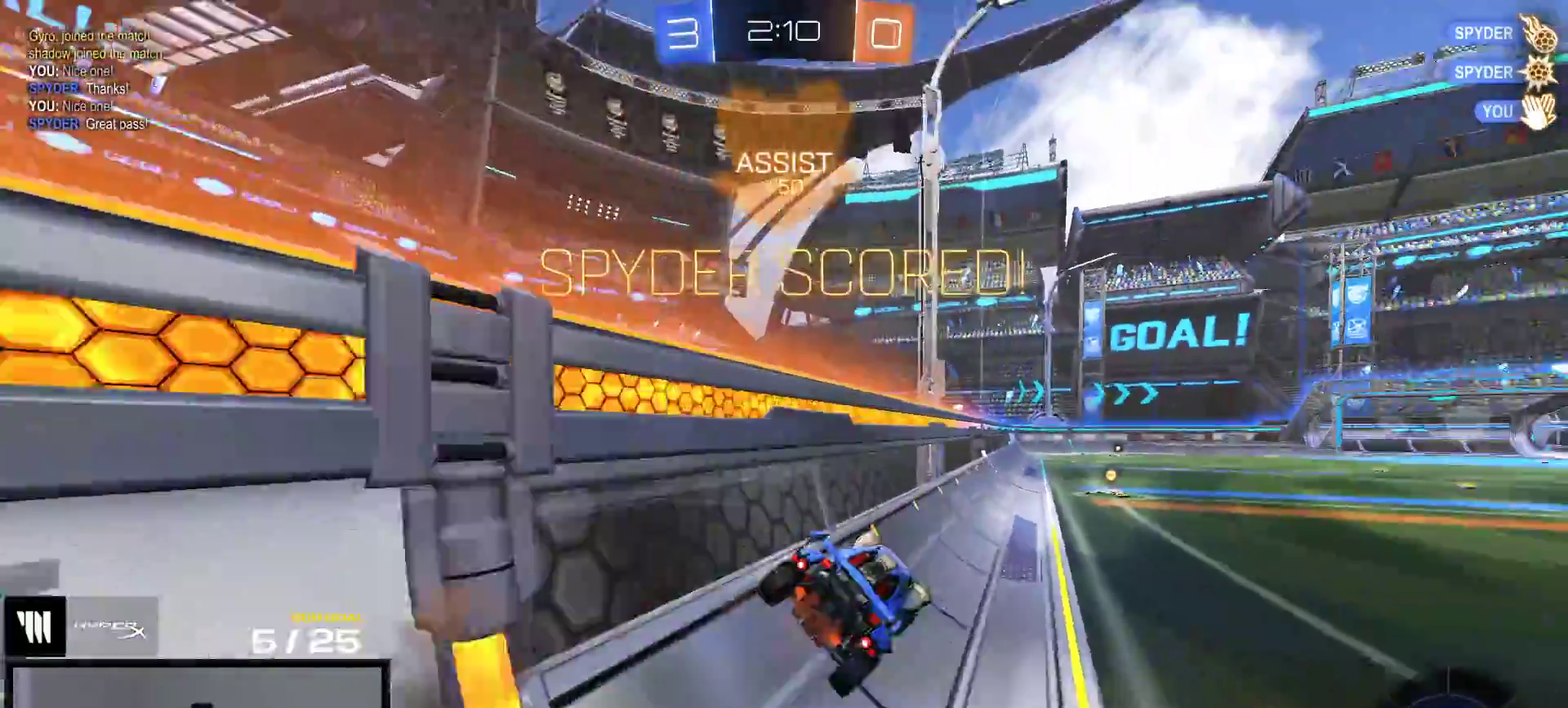
{"buttons": ["A", "R2"], "right_stick": "center", "events": [[67, "L1", "up"], [367, "L1", "down"], [450, "A", "down"], [467, "L1", "up"]]}
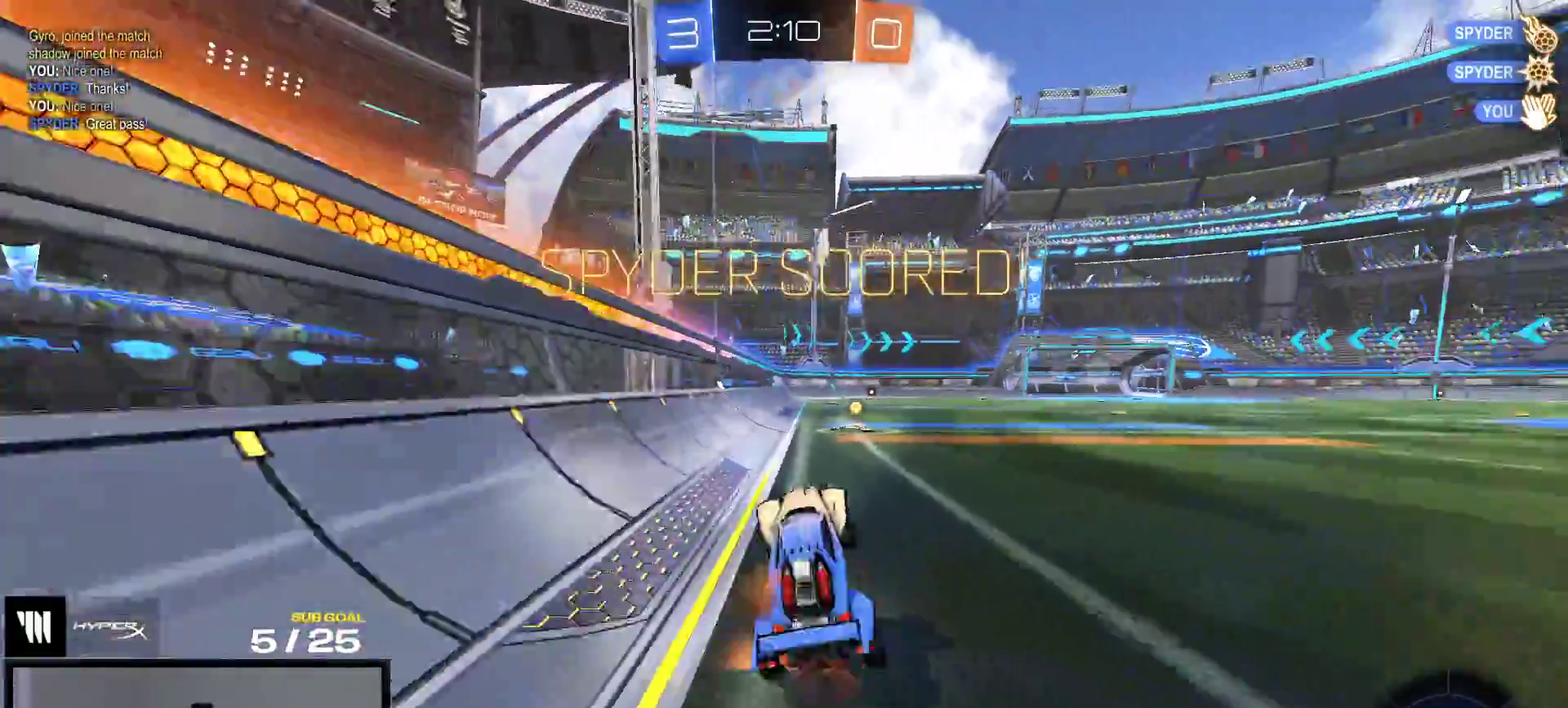
{"buttons": ["L1", "R2"], "right_stick": "center", "events": [[17, "A", "up"], [183, "A", "down"], [233, "L1", "down"], [267, "A", "up"], [333, "A", "down"], [450, "A", "up"]]}
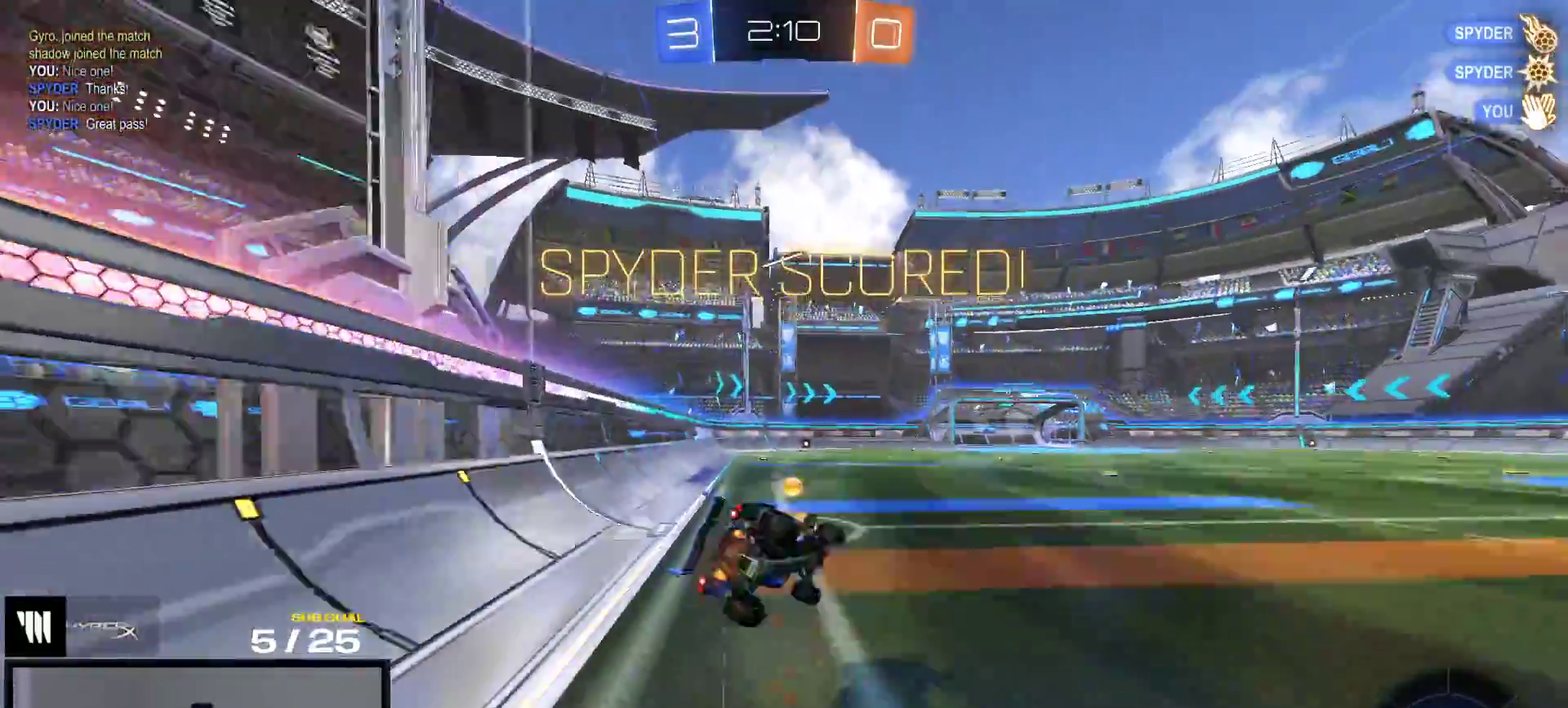
{"buttons": ["R2"], "right_stick": "center", "events": [[483, "L1", "up"]]}
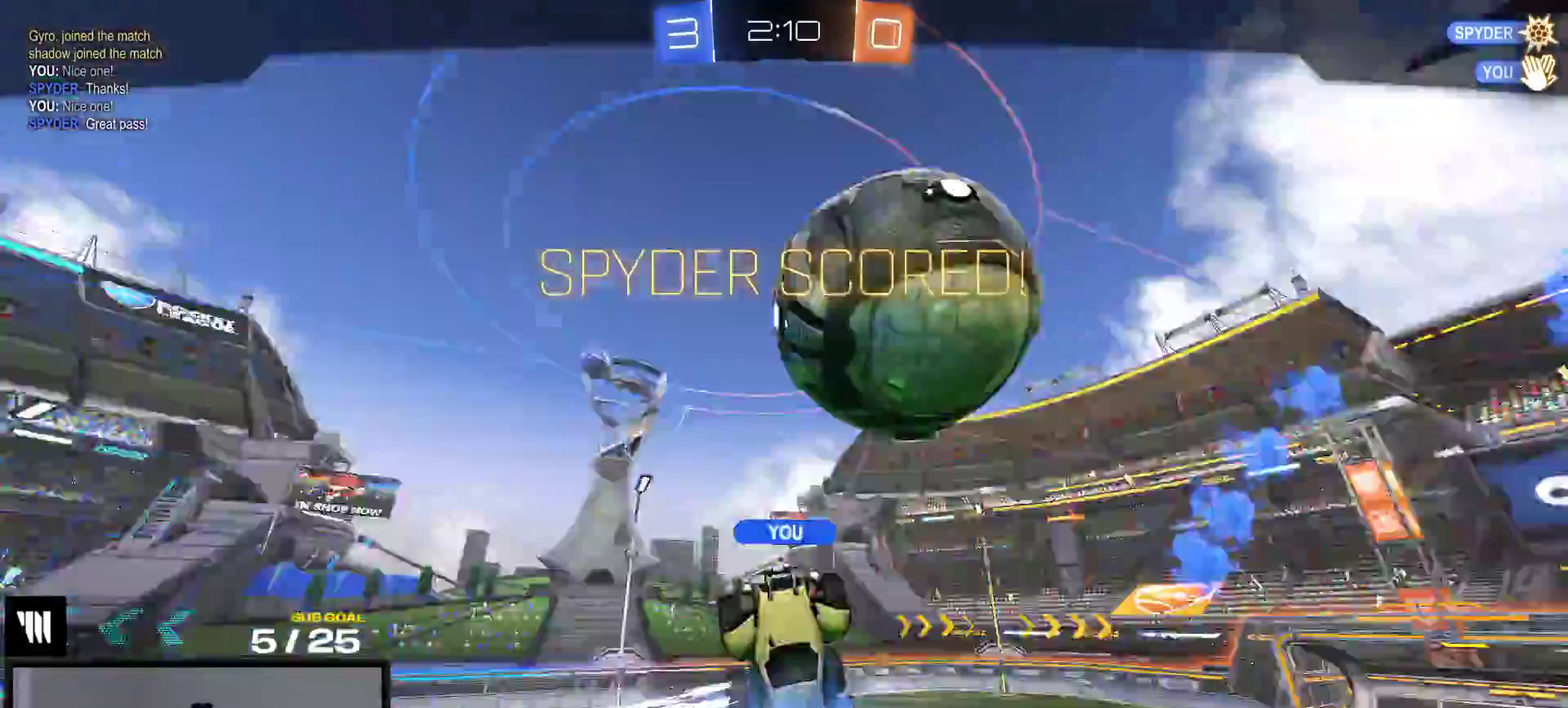
{"buttons": ["R2"], "right_stick": "center", "events": [[50, "A", "down"], [133, "A", "up"], [200, "A", "down"], [300, "A", "up"]]}
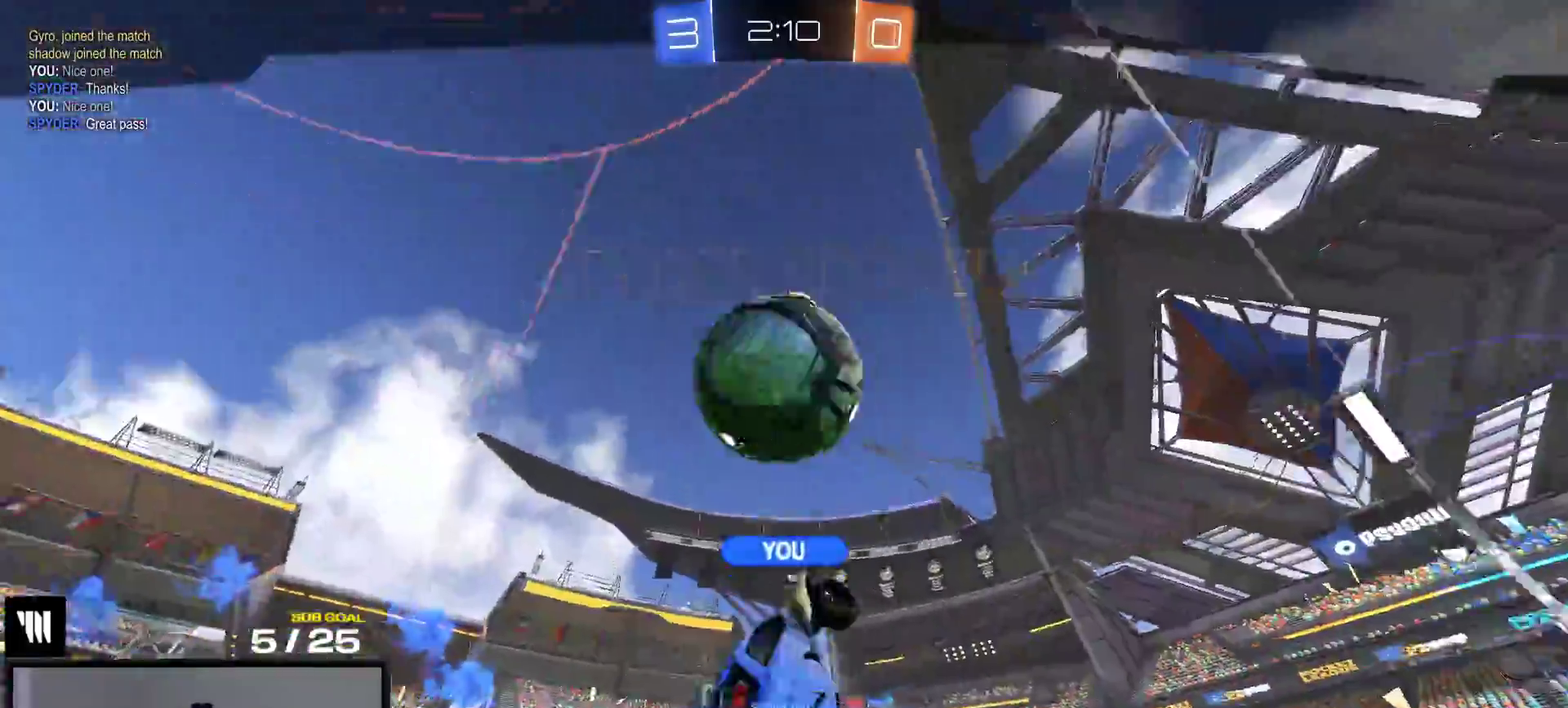
{"buttons": ["R2"], "right_stick": "center", "events": []}
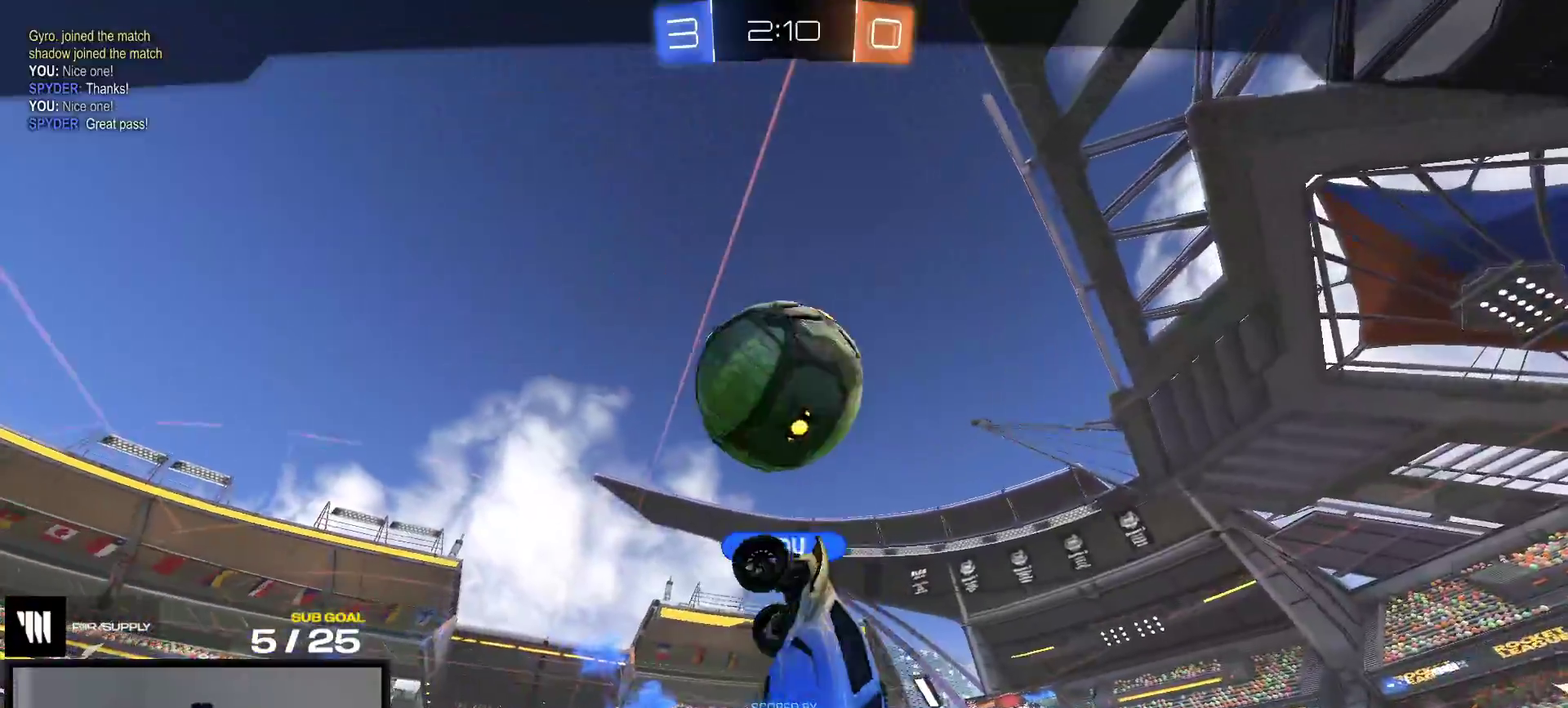
{"buttons": ["R2"], "right_stick": "center", "events": []}
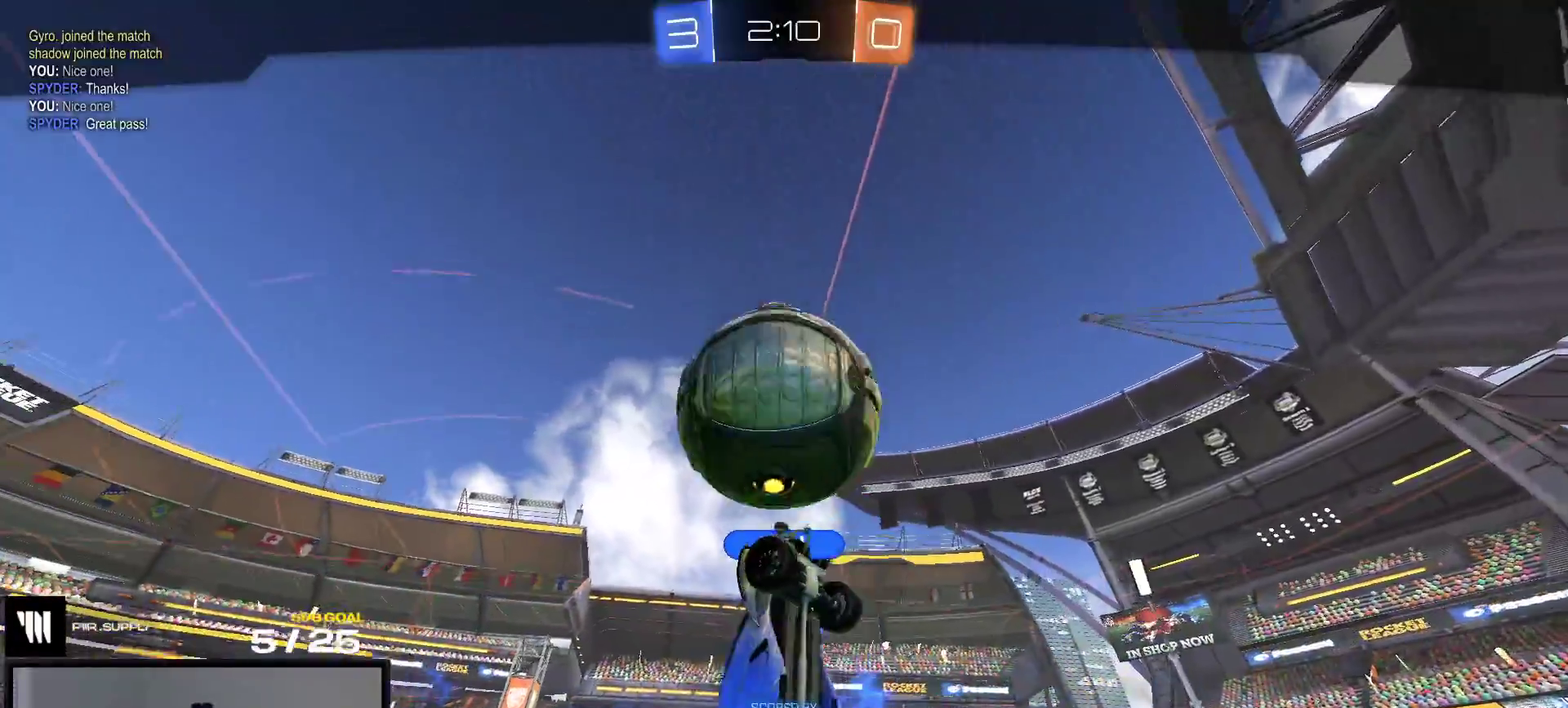
{"buttons": [], "right_stick": "center", "events": [[250, "SELECT", "down"], [300, "R2", "up"], [450, "SELECT", "up"]]}
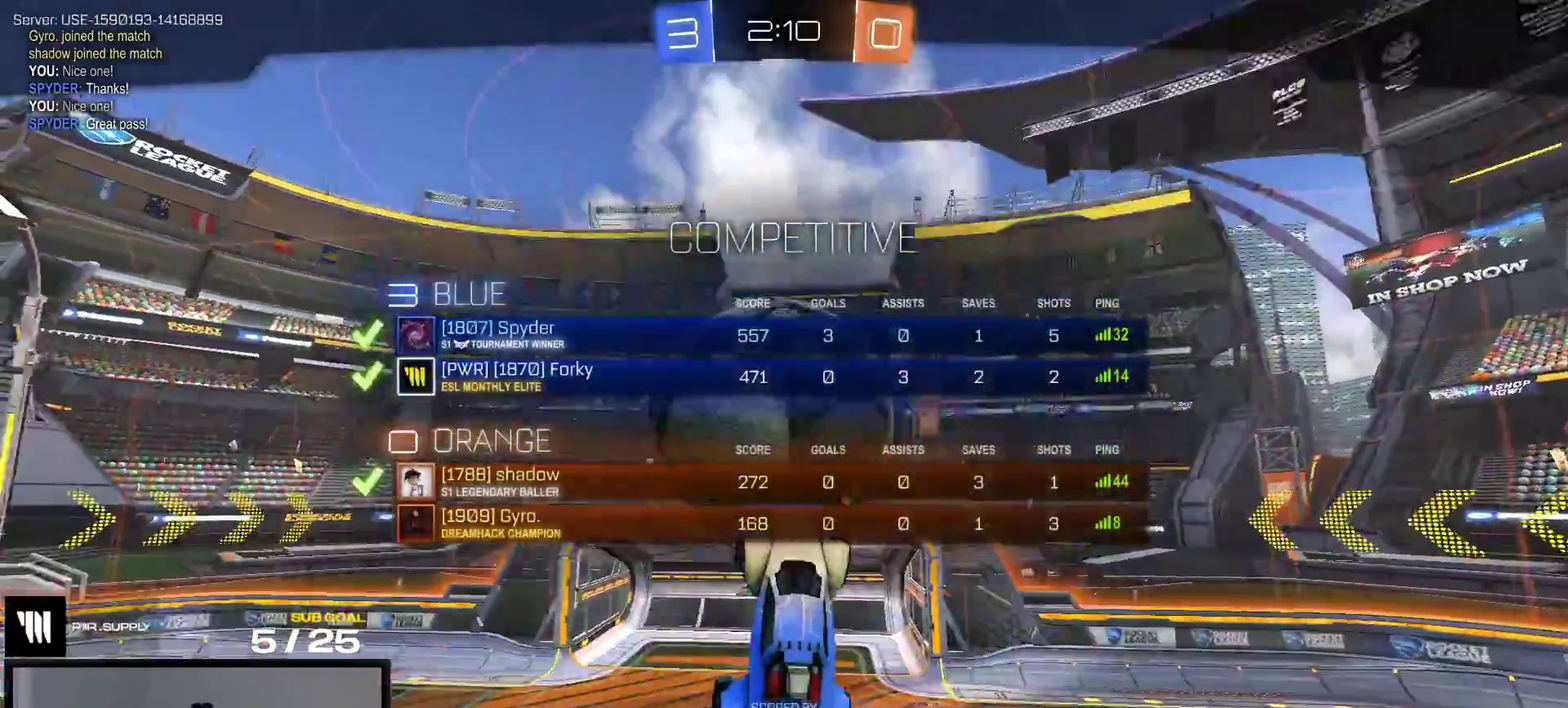
{"buttons": ["Y", "R2"], "right_stick": "center", "events": [[17, "right_stick", "up-right"], [117, "right_stick", "center"], [450, "Y", "down"], [500, "R2", "down"]]}
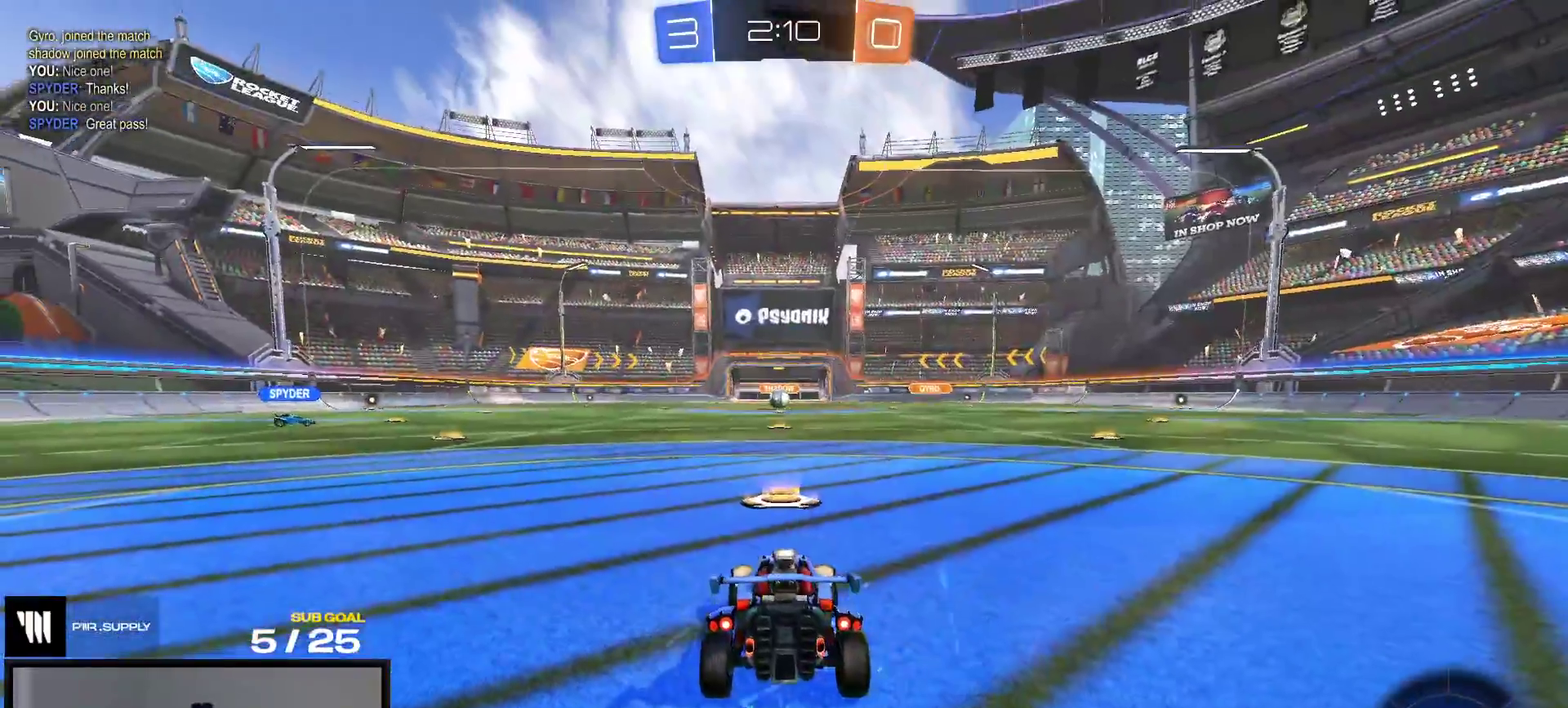
{"buttons": [], "right_stick": "center", "events": [[33, "Y", "up"], [200, "Y", "down"], [217, "L1", "down"], [317, "Y", "up"], [400, "L1", "up"], [467, "R2", "up"]]}
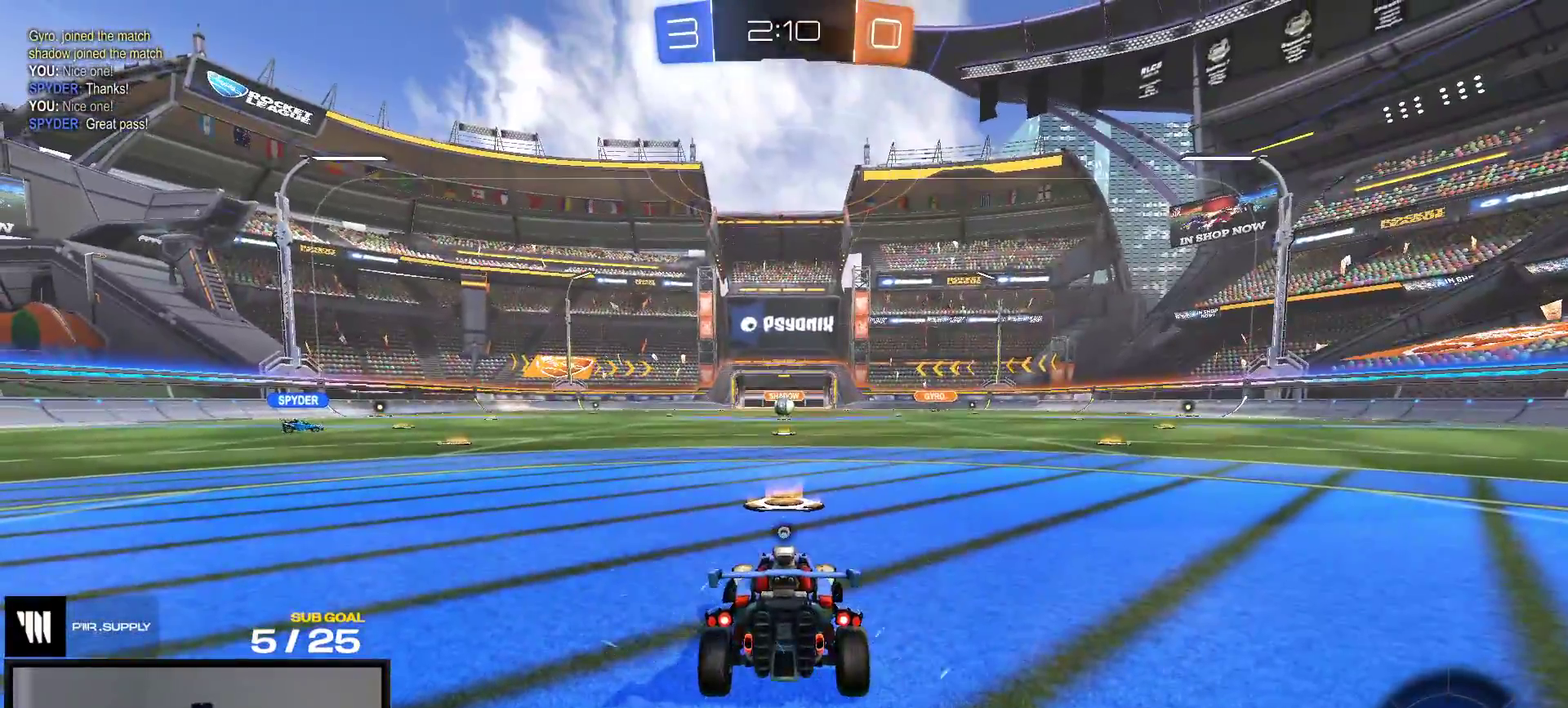
{"buttons": [], "right_stick": "up-right", "events": [[100, "right_stick", "up-right"]]}
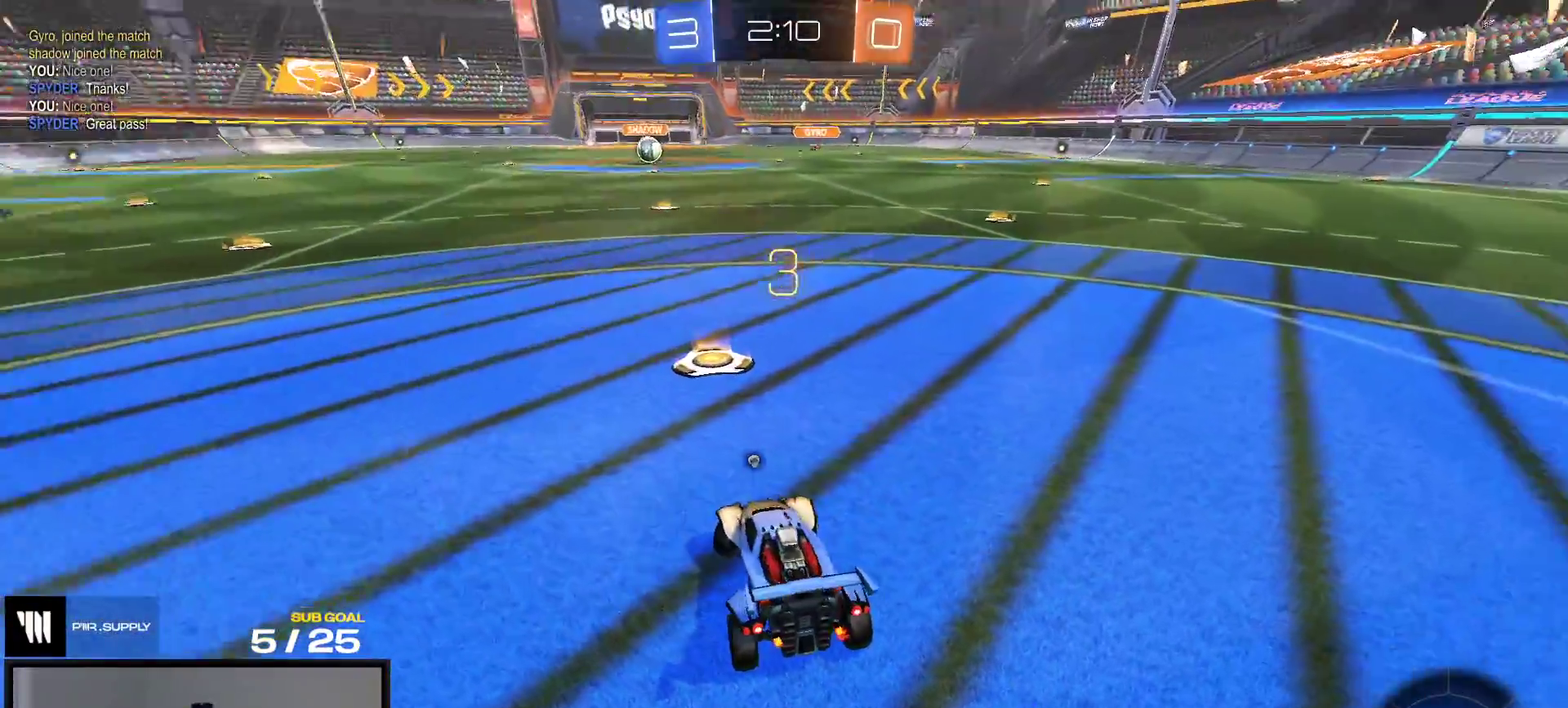
{"buttons": [], "right_stick": "center", "events": [[383, "right_stick", "center"]]}